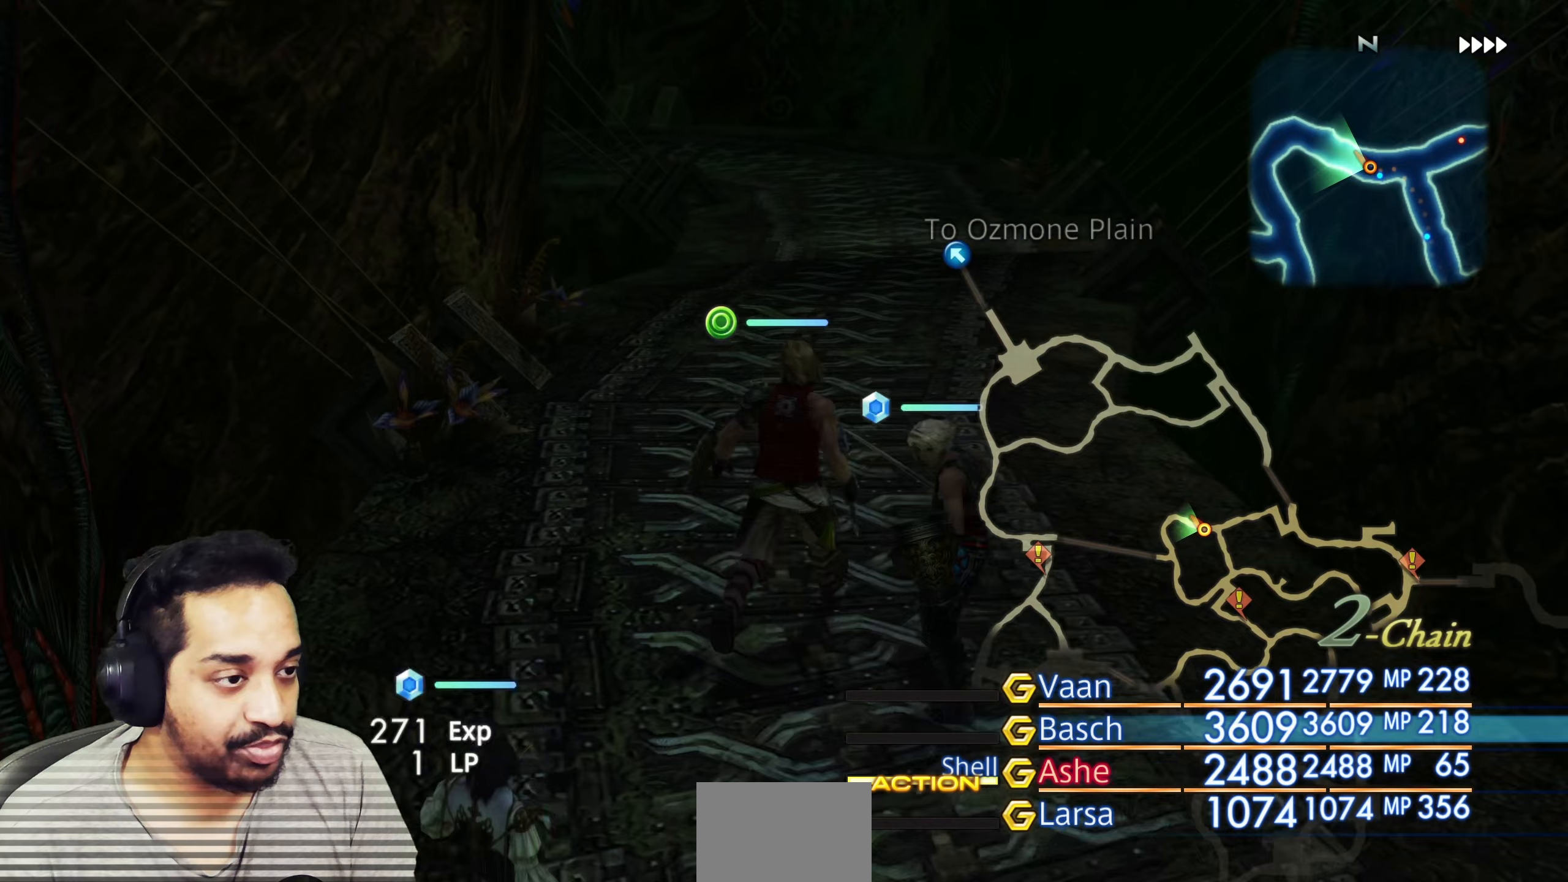
Gameplay with a controller (PlayStation layout); each line is a JSON object with the inputs held at the frame after it. "events" lists button and stick changes between this image and that frame as [ms after this image, input, new state], when the widget could be followed in between. Not read: L3 R3.
{"buttons": [], "left_stick": "up", "right_stick": "center", "events": [[33, "left_stick", "up"], [183, "left_stick", "center"], [383, "left_stick", "up"]]}
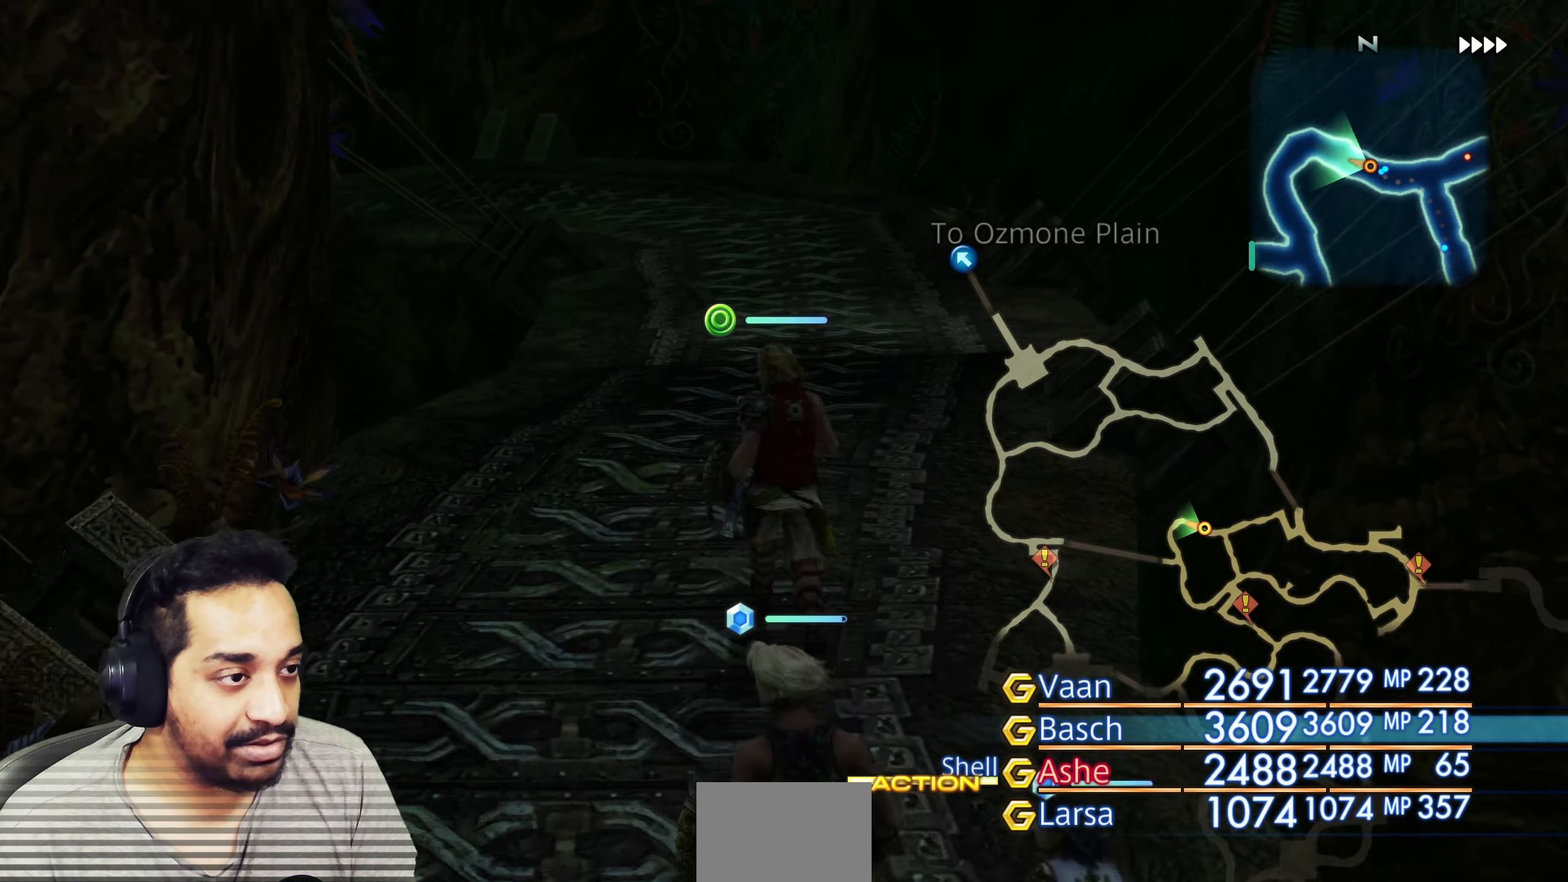
{"buttons": [], "left_stick": "up", "right_stick": "left"}
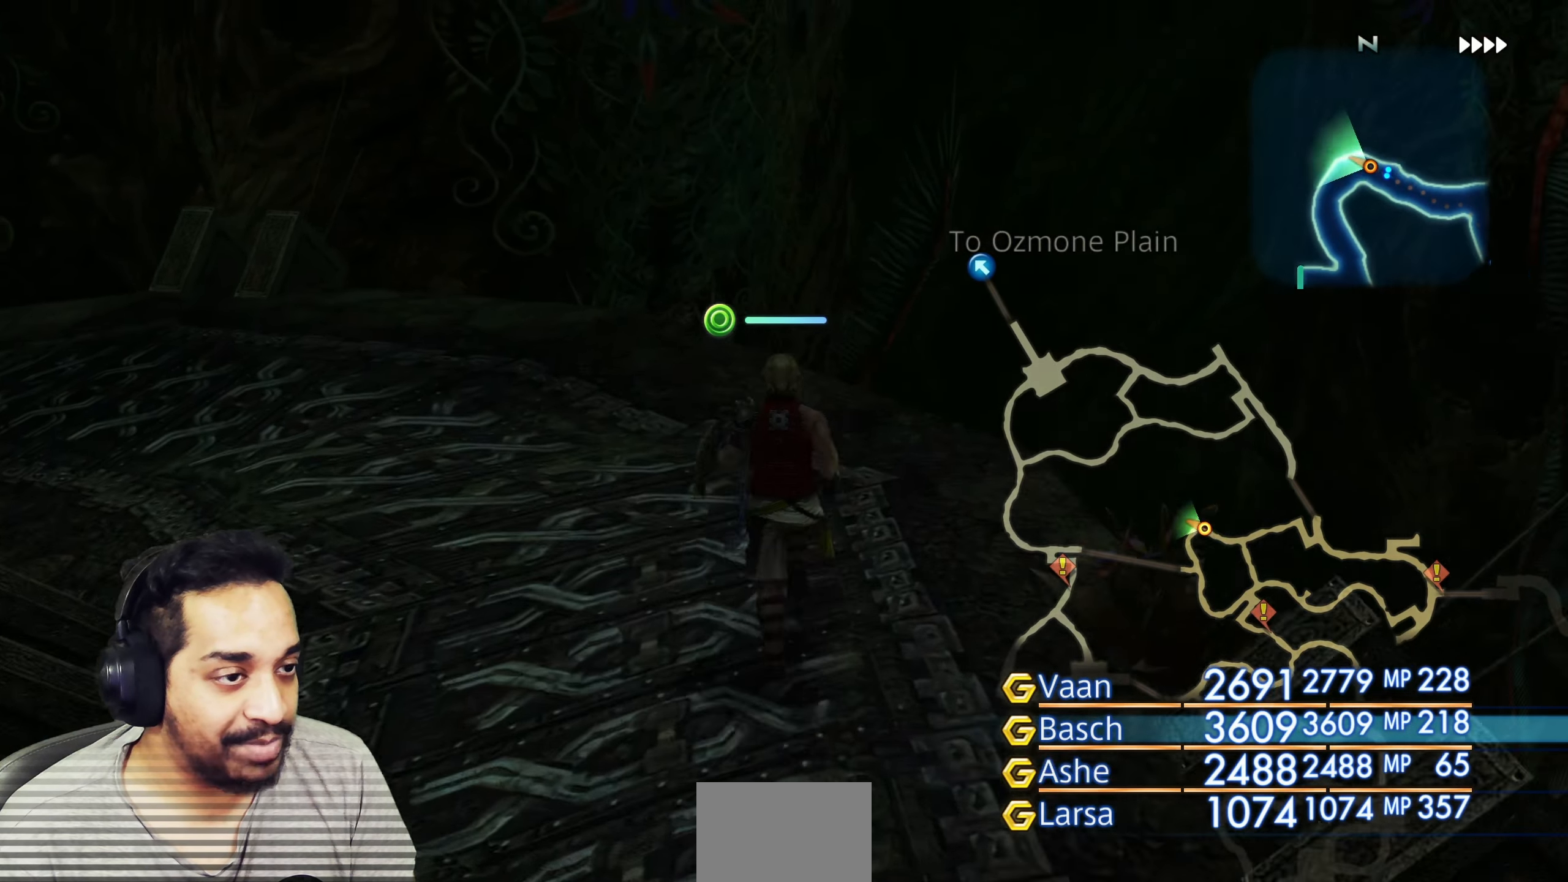
{"buttons": [], "left_stick": "center", "right_stick": "left", "events": [[283, "left_stick", "center"]]}
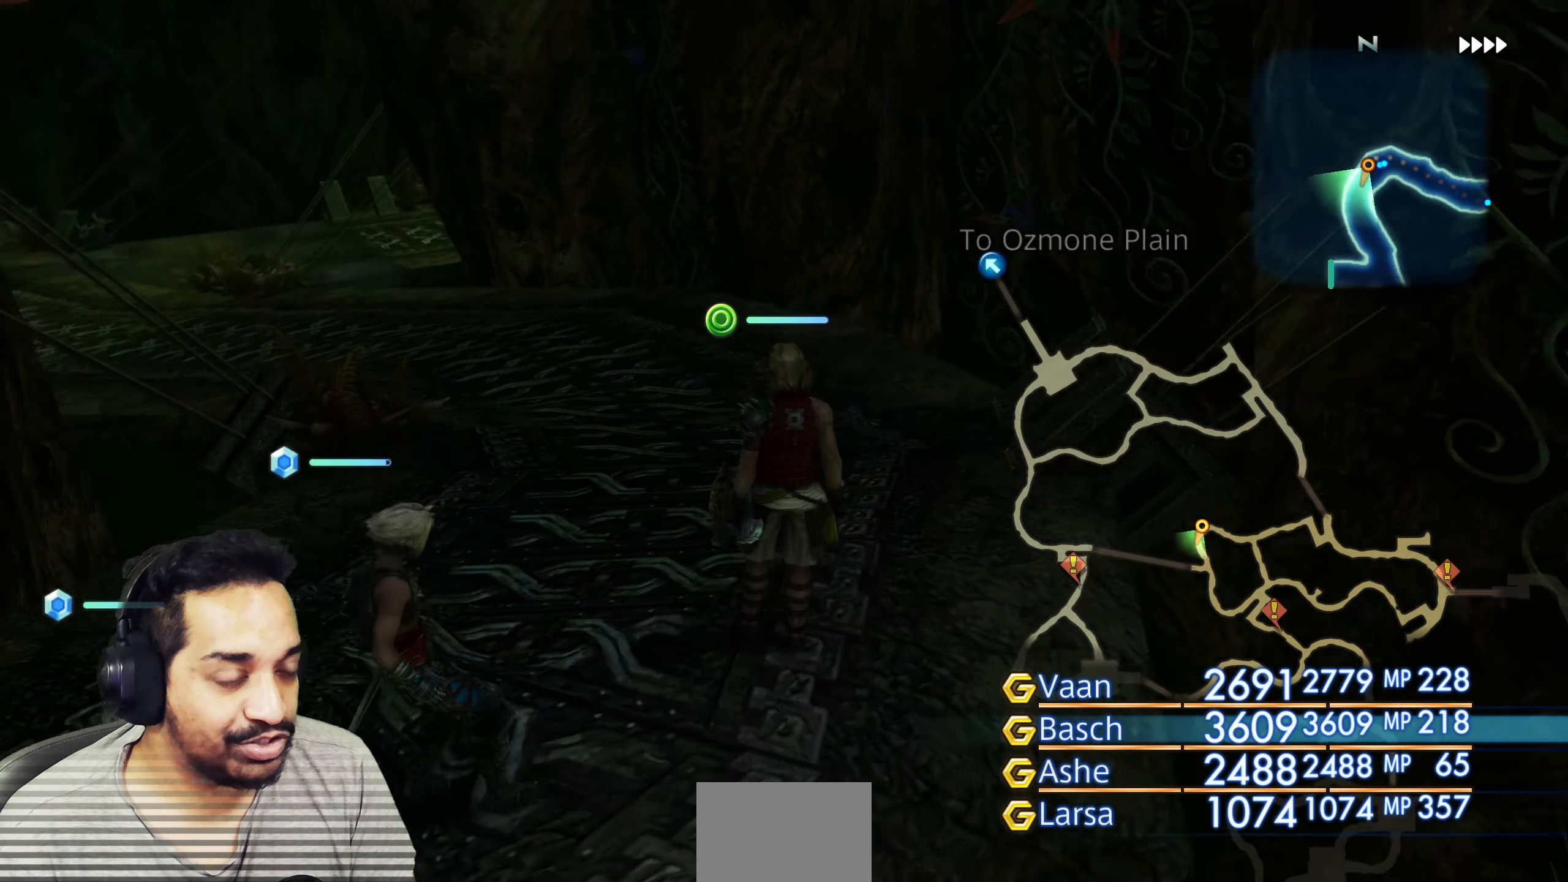
{"buttons": [], "left_stick": "center", "right_stick": "center", "events": [[183, "left_stick", "up-left"], [267, "right_stick", "center"], [300, "left_stick", "center"]]}
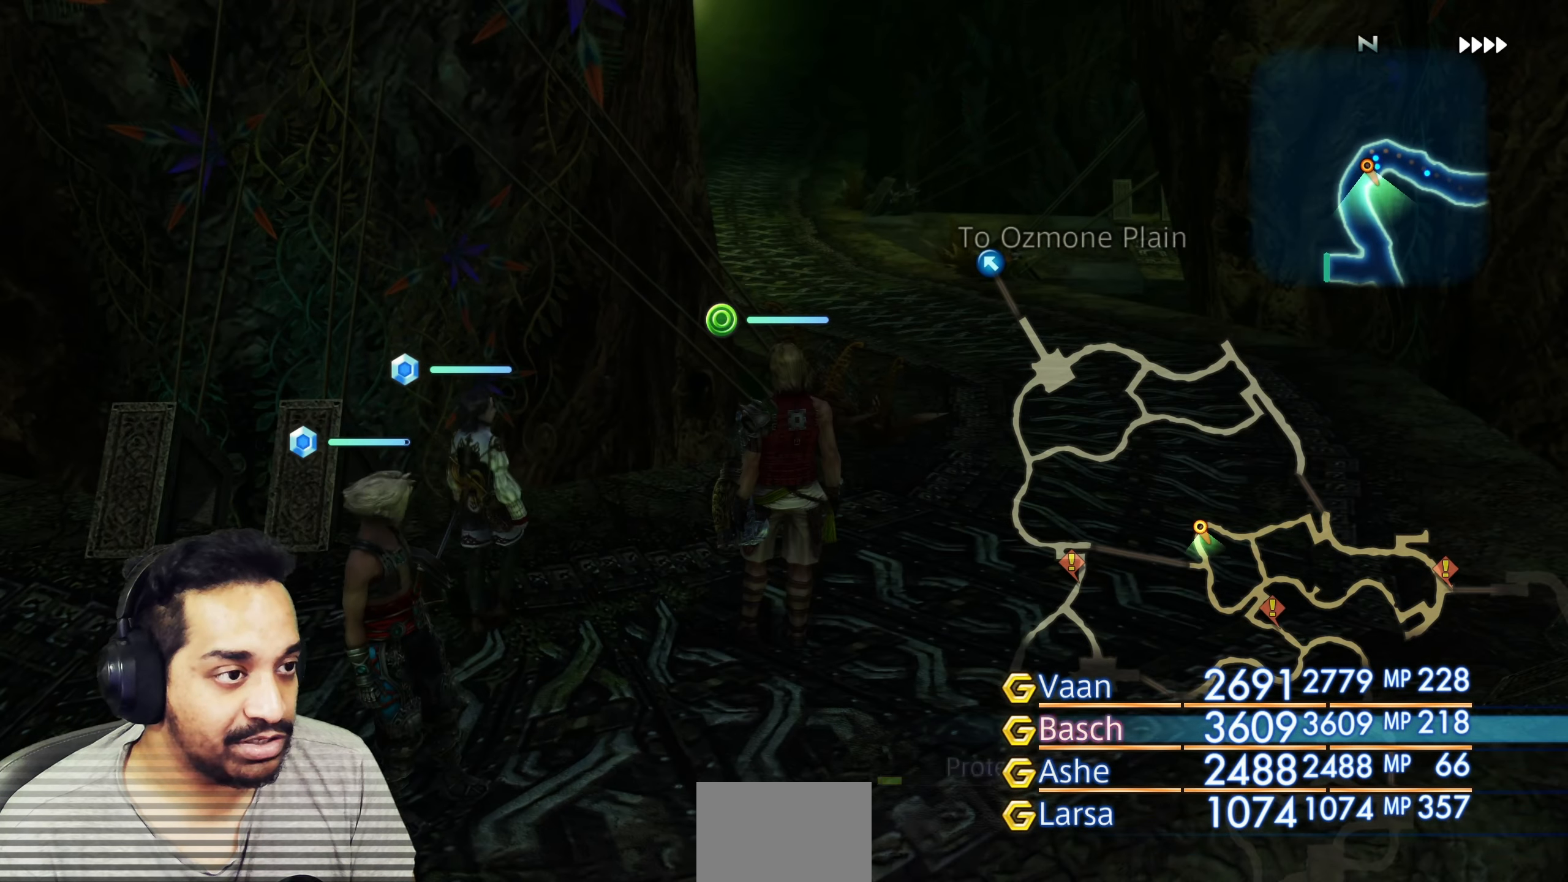
{"buttons": [], "left_stick": "center", "right_stick": "center", "events": []}
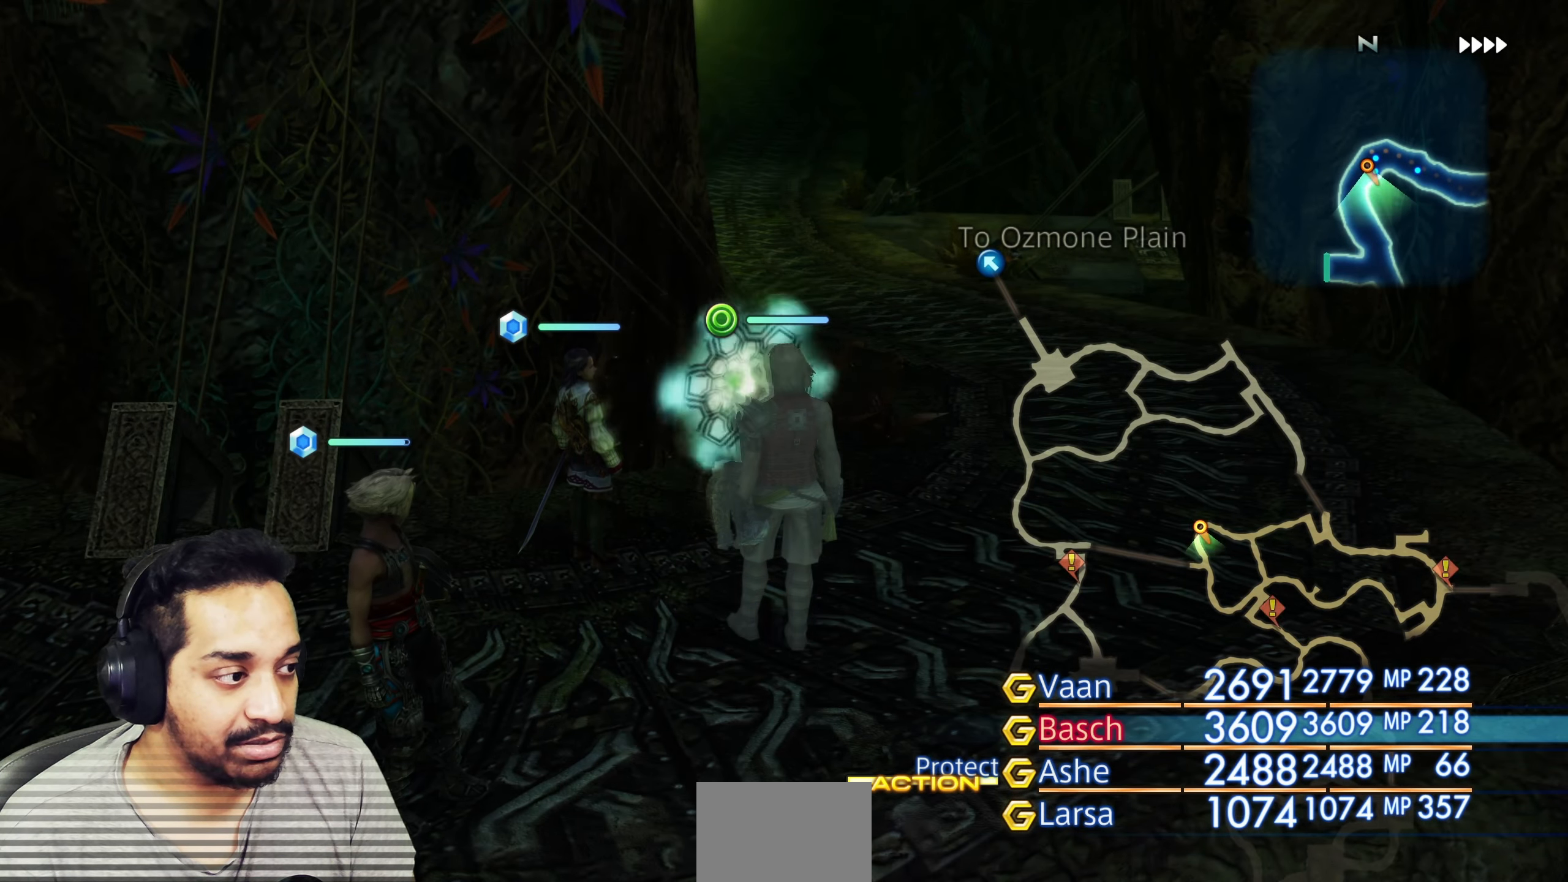
{"buttons": [], "left_stick": "center", "right_stick": "center", "events": [[67, "START", "down"], [250, "START", "up"]]}